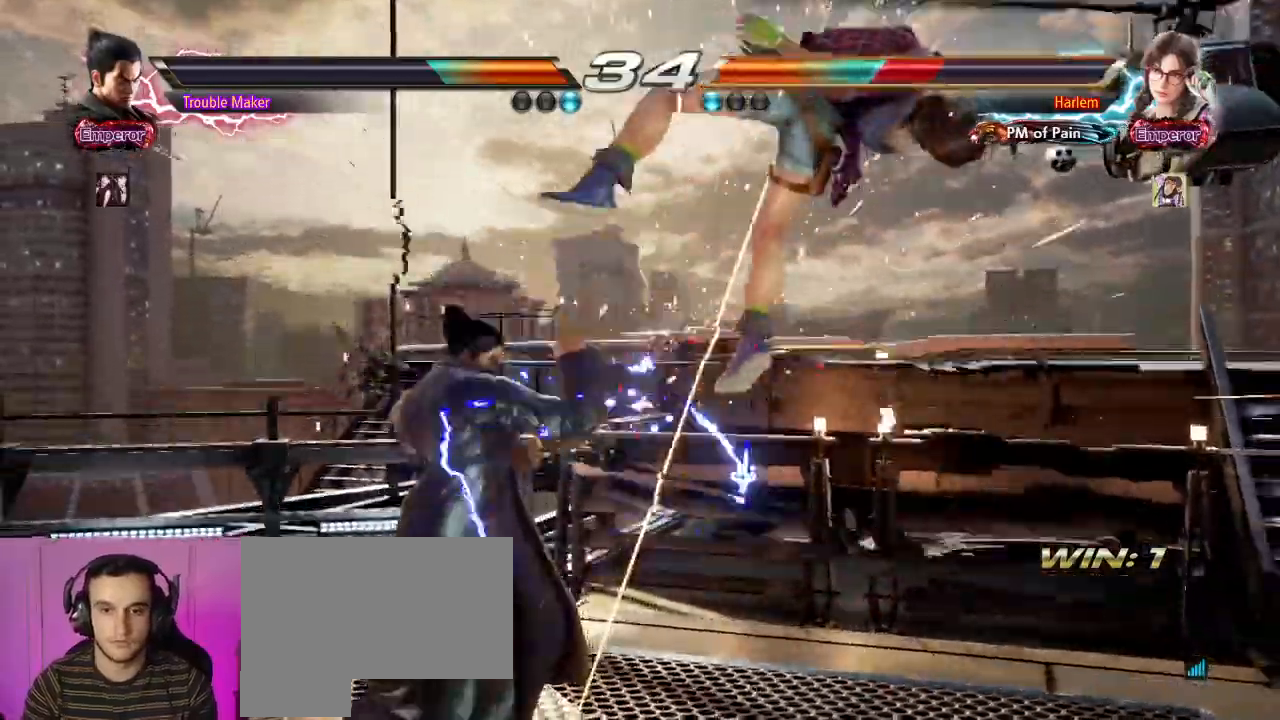
Gameplay with a controller (arcade stick); each line is a JSON object with the inputs held at the frame after it (dt_ms = milliseconds from this image to that frame). "events" lists button and stick changes between this image and that frame as [ms after this image, input, new state], when the widget could be followed in between. Not read: L3 R3.
{"dt_ms": 1000, "buttons": [], "left_stick": "down"}
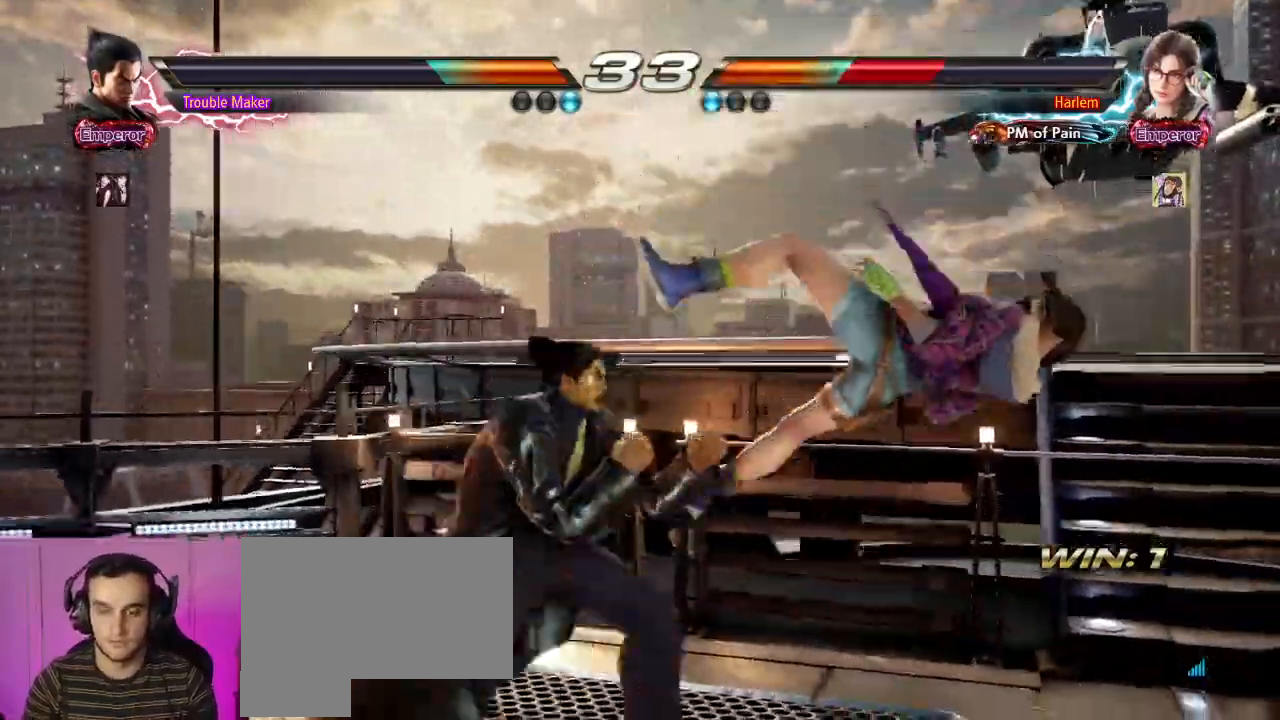
{"dt_ms": 500, "buttons": [], "left_stick": "left"}
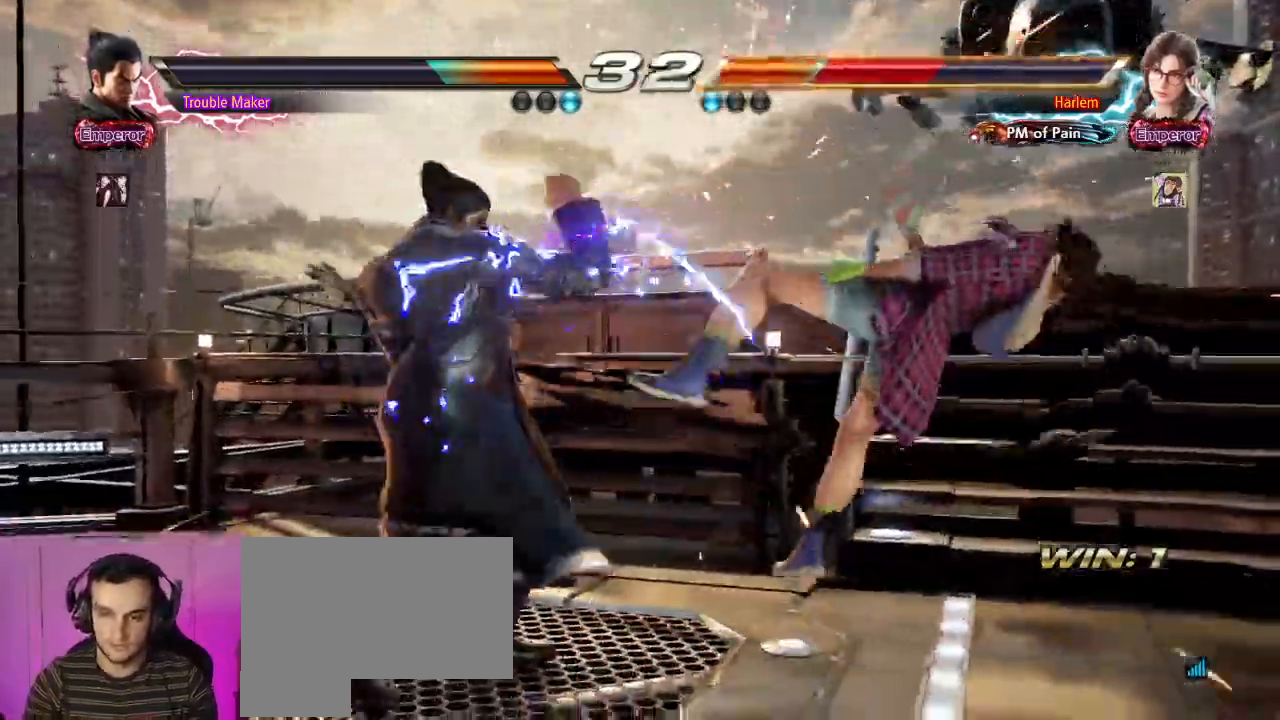
{"dt_ms": 500, "buttons": ["TRIANGLE"], "left_stick": "left", "events": [[50, "TRIANGLE", "down"], [133, "TRIANGLE", "up"], [183, "SQUARE", "down"], [233, "SQUARE", "up"], [267, "TRIANGLE", "down"], [333, "TRIANGLE", "up"], [350, "SQUARE", "down"], [417, "SQUARE", "up"], [450, "TRIANGLE", "down"]]}
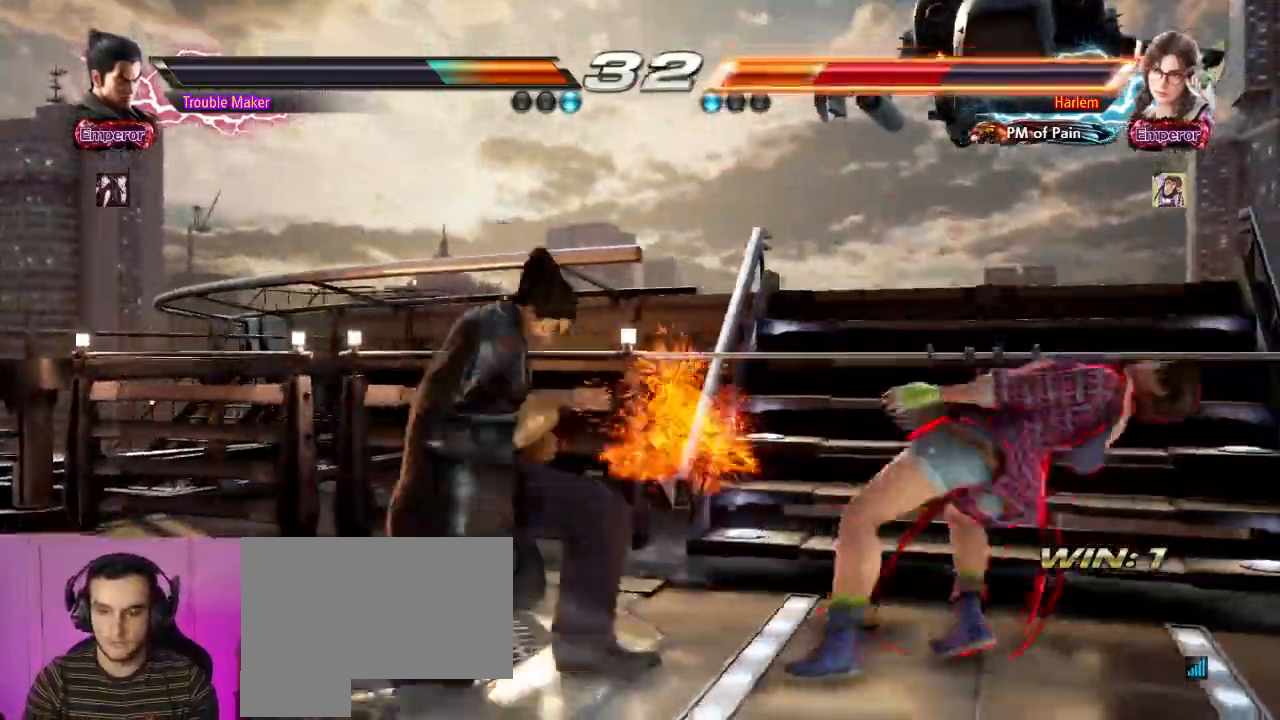
{"dt_ms": 500, "buttons": [], "left_stick": "center", "events": [[17, "SQUARE", "down"], [17, "TRIANGLE", "up"], [100, "SQUARE", "up"], [117, "TRIANGLE", "down"], [117, "left_stick", "center"], [200, "SQUARE", "down"], [233, "TRIANGLE", "up"], [333, "SQUARE", "up"]]}
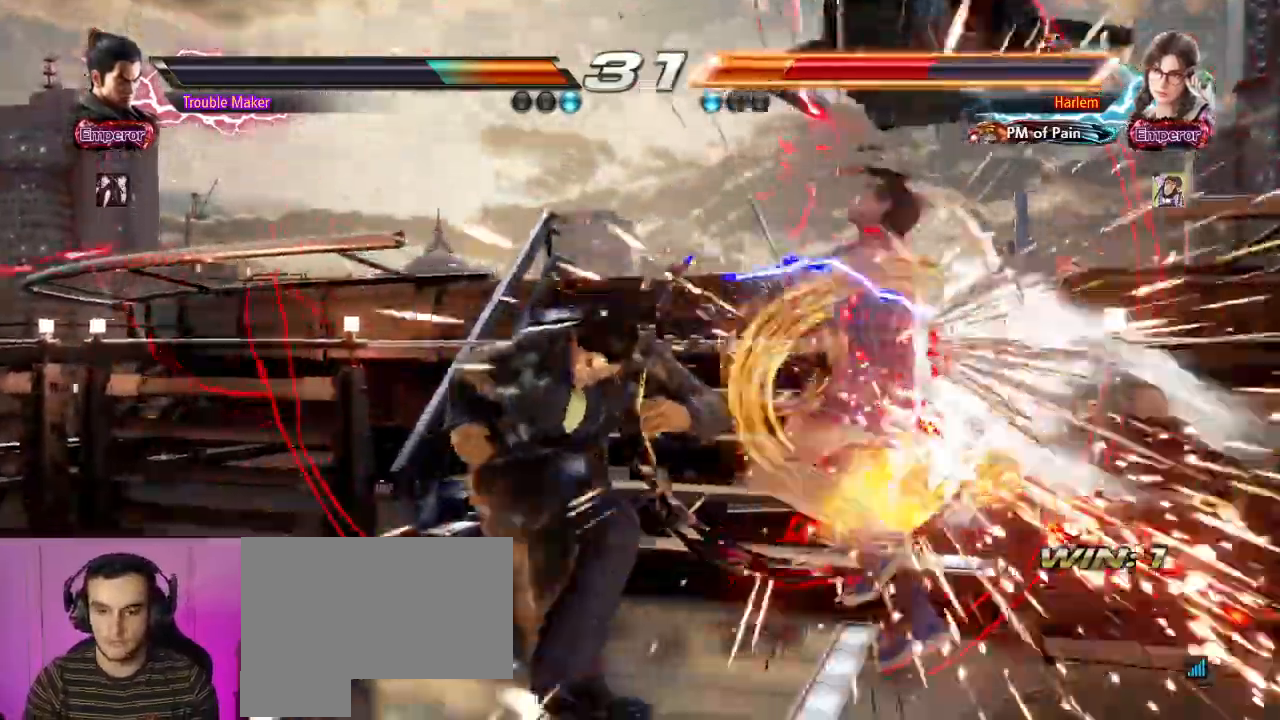
{"dt_ms": 1000, "buttons": [], "left_stick": "down-right", "events": [[233, "left_stick", "left"], [300, "left_stick", "center"], [367, "left_stick", "left"], [533, "left_stick", "center"], [583, "left_stick", "down"], [650, "left_stick", "center"], [883, "left_stick", "down-right"]]}
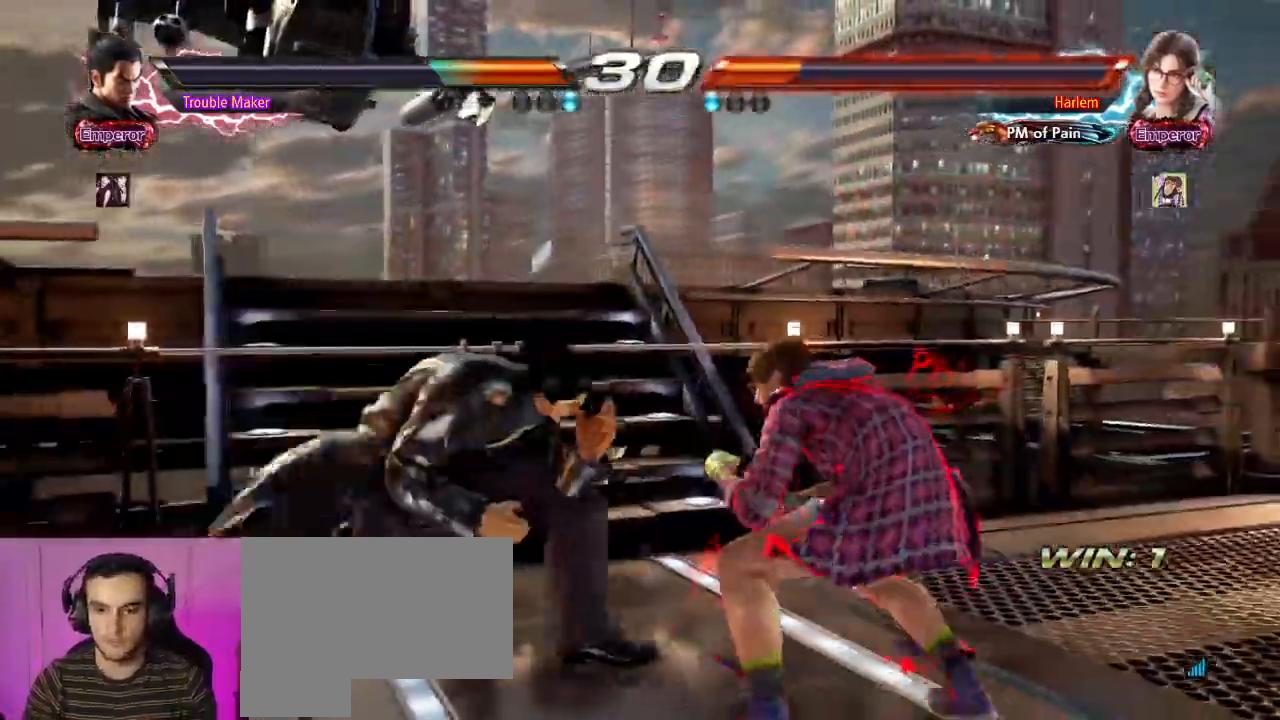
{"dt_ms": 1000, "buttons": [], "left_stick": "center"}
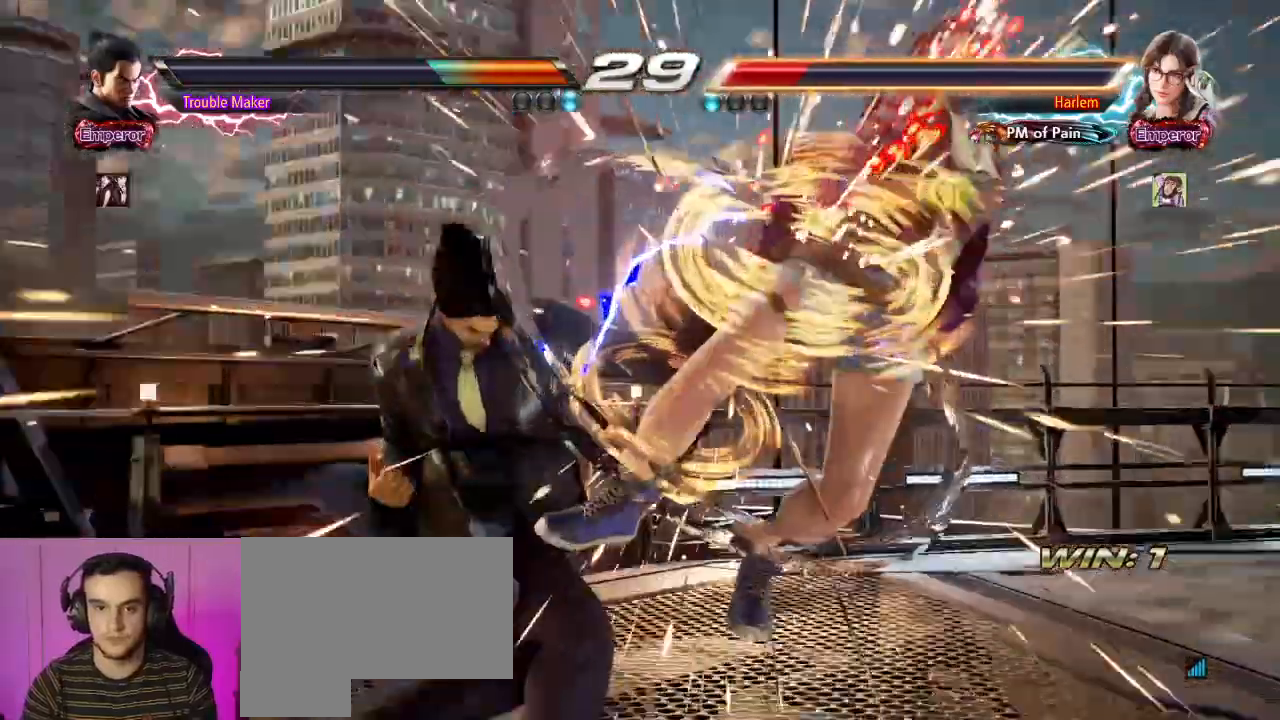
{"dt_ms": 500, "buttons": [], "left_stick": "center", "events": []}
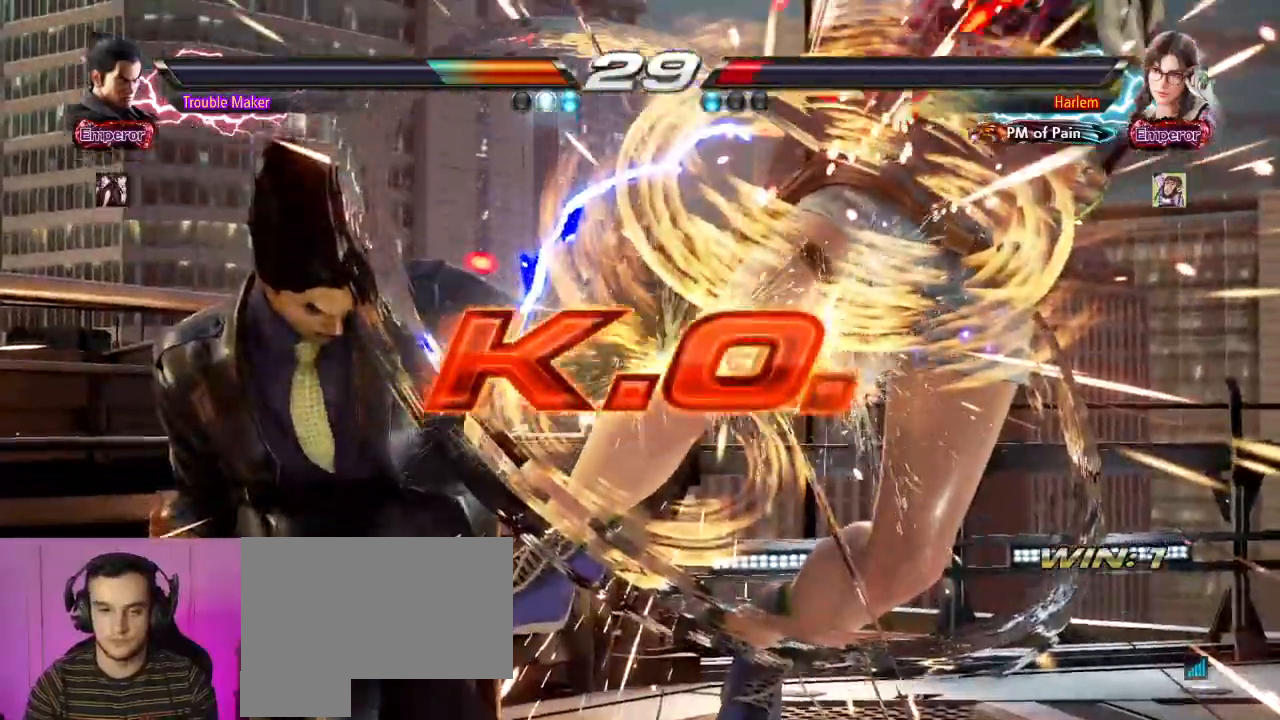
{"dt_ms": 500, "buttons": [], "left_stick": "center", "events": [[83, "left_stick", "down"], [250, "left_stick", "center"], [383, "START", "down"], [467, "START", "up"]]}
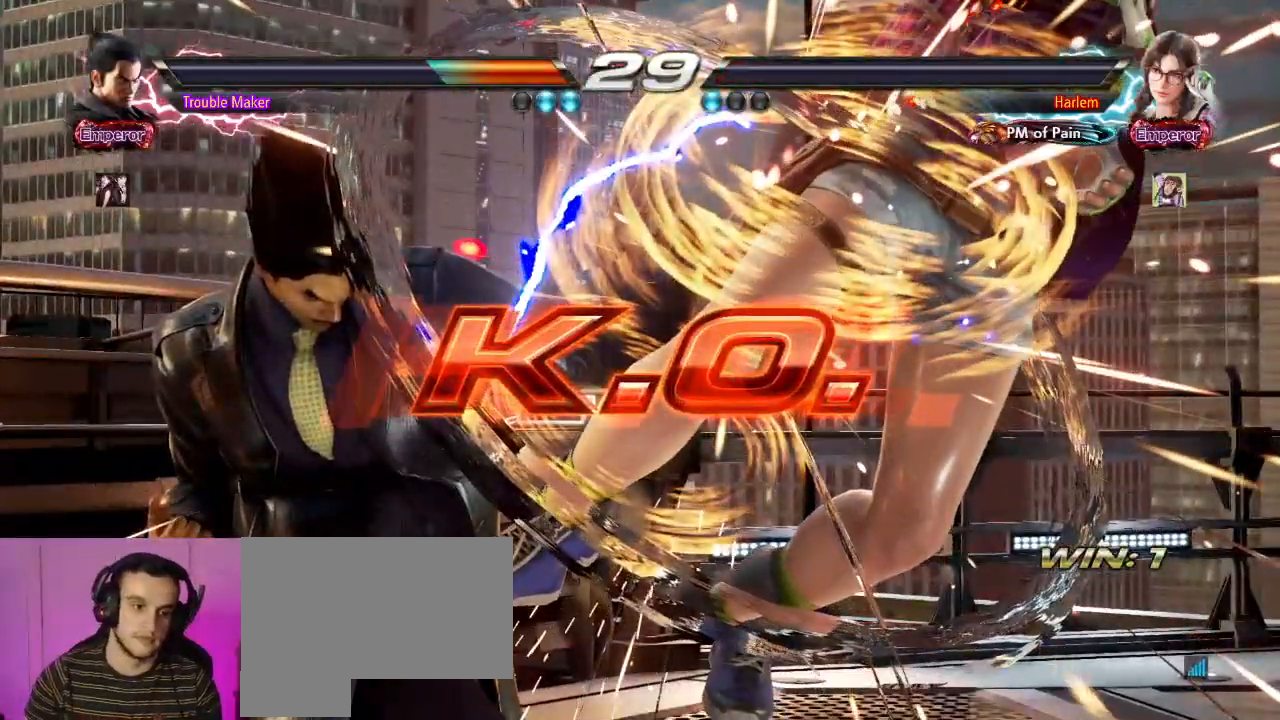
{"dt_ms": 500, "buttons": [], "left_stick": "center", "events": [[67, "START", "down"], [150, "START", "up"], [250, "START", "down"], [333, "START", "up"]]}
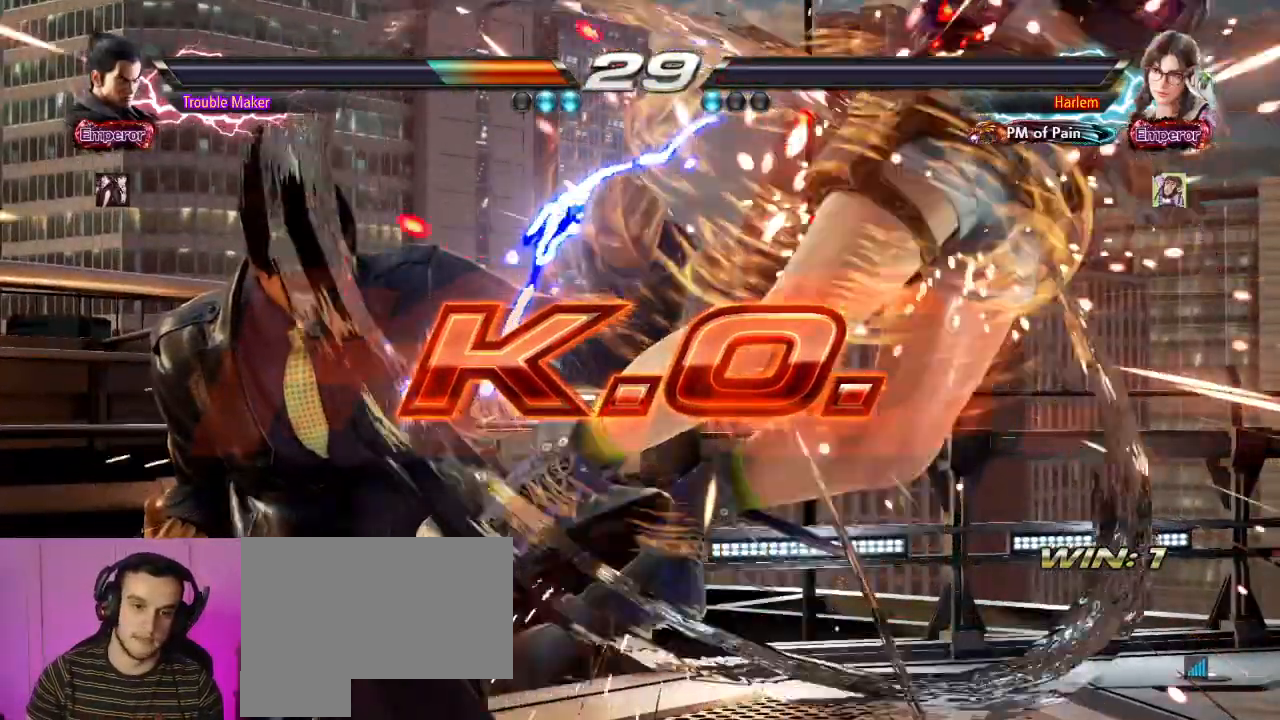
{"dt_ms": 500, "buttons": [], "left_stick": "center", "events": []}
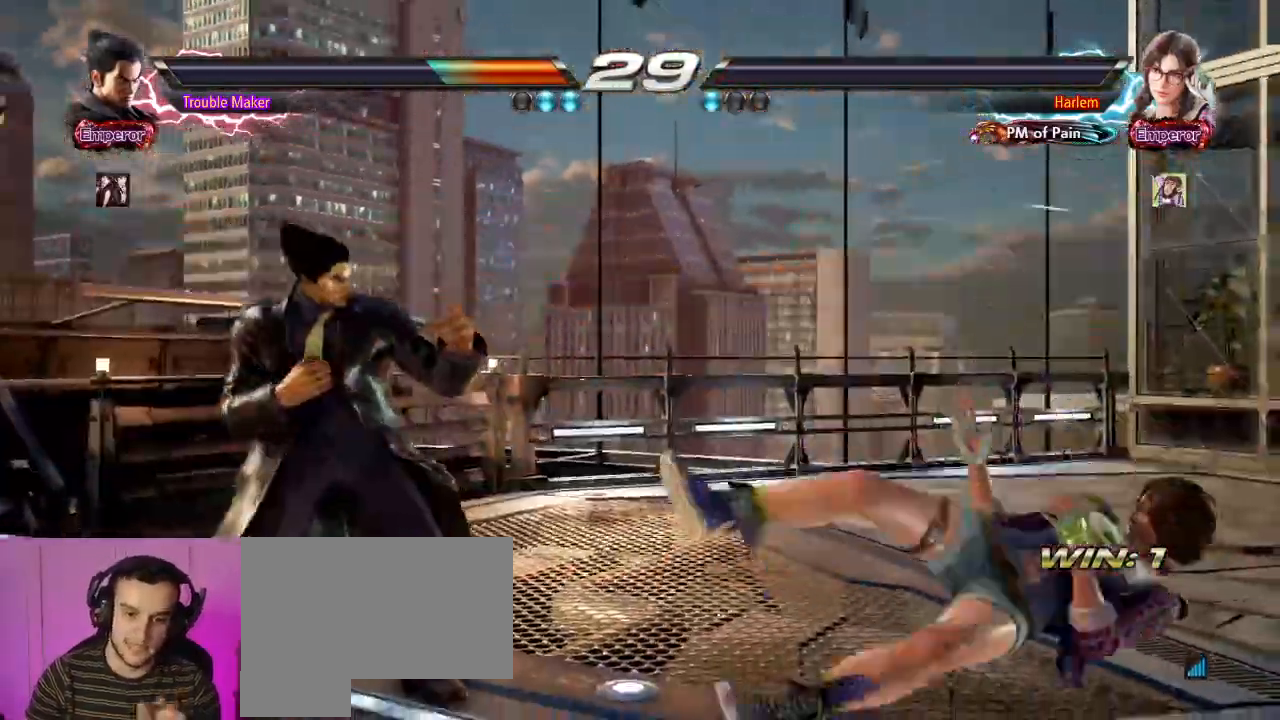
{"dt_ms": 500, "buttons": [], "left_stick": "center", "events": []}
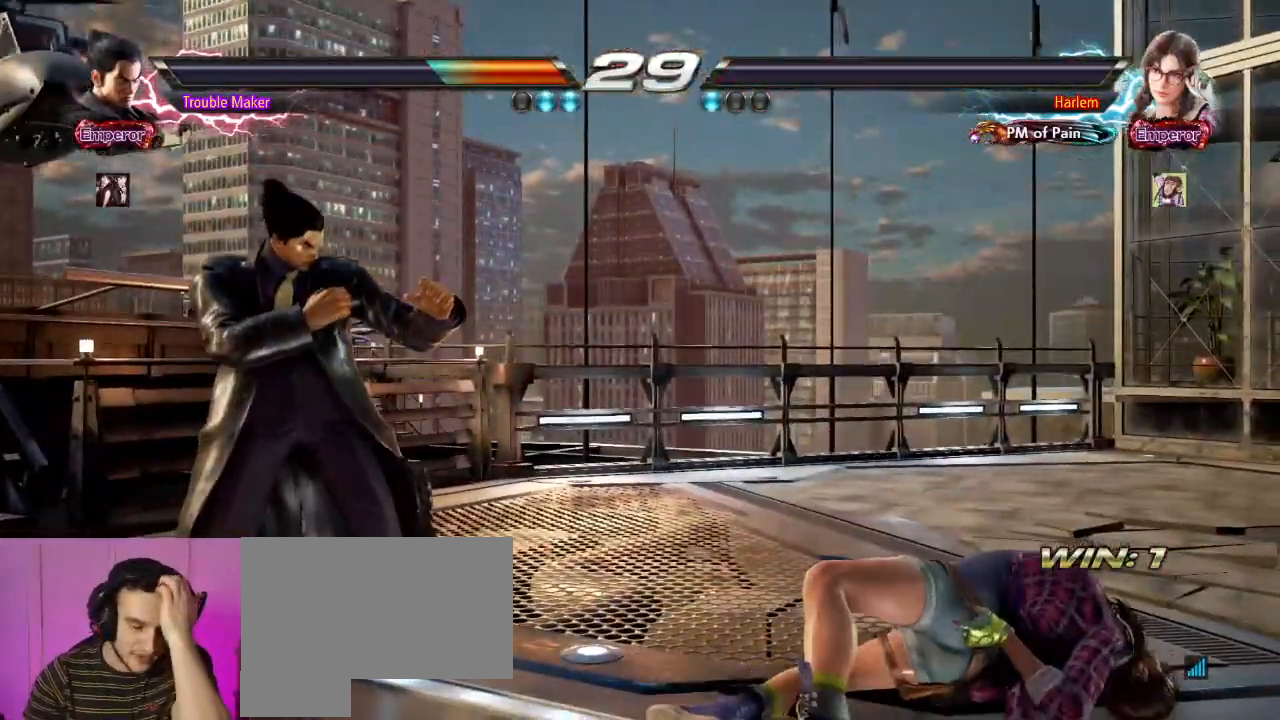
{"dt_ms": 500, "buttons": [], "left_stick": "center", "events": []}
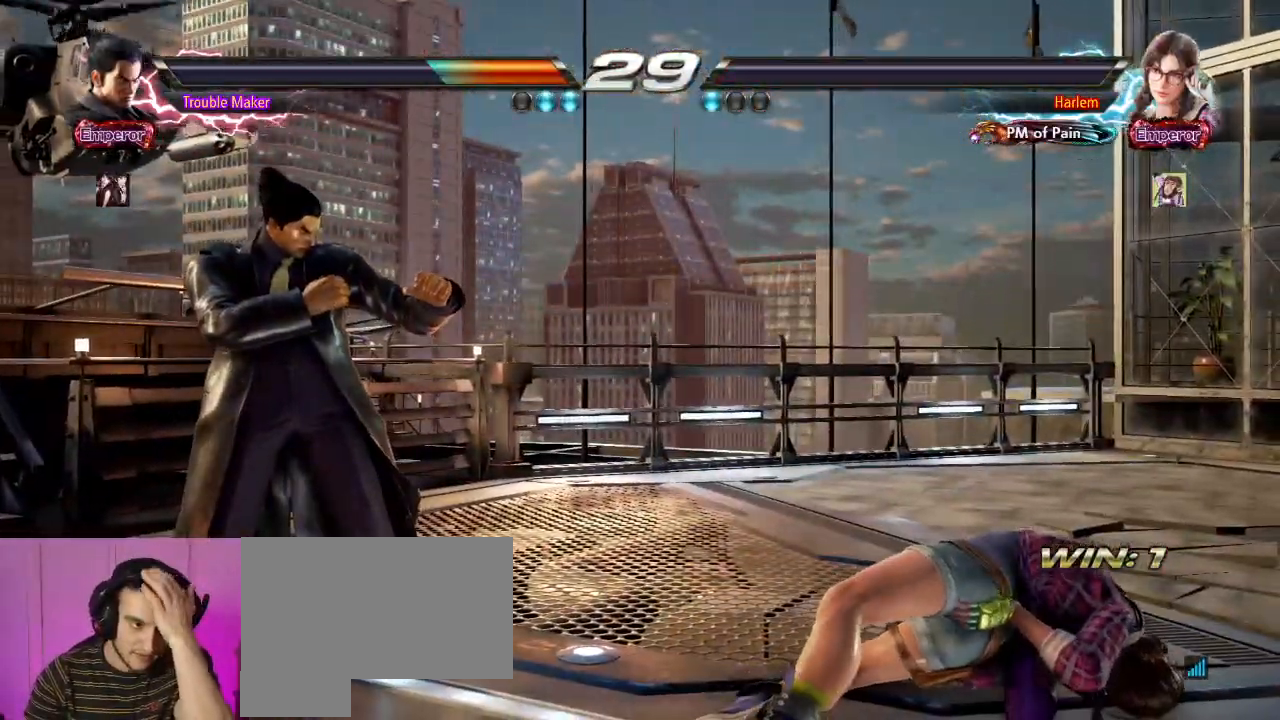
{"dt_ms": 500, "buttons": [], "left_stick": "center"}
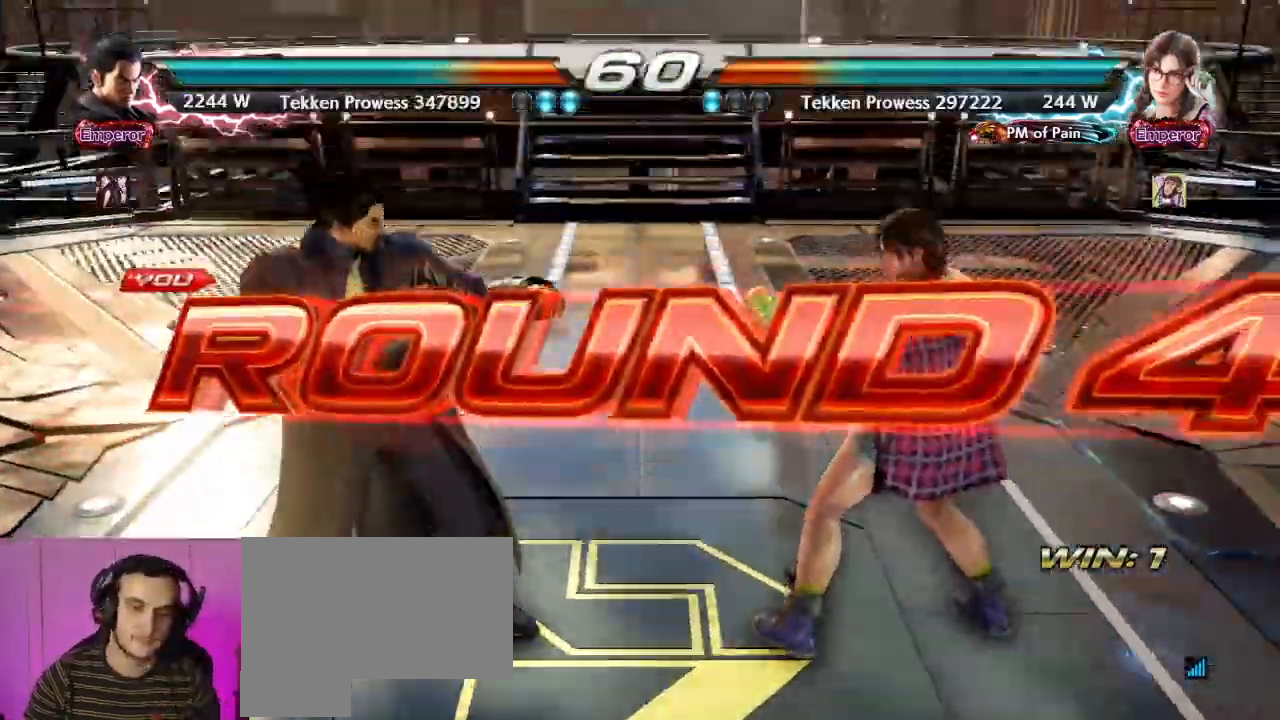
{"dt_ms": 500, "buttons": [], "left_stick": "center", "events": [[250, "START", "down"], [300, "START", "up"]]}
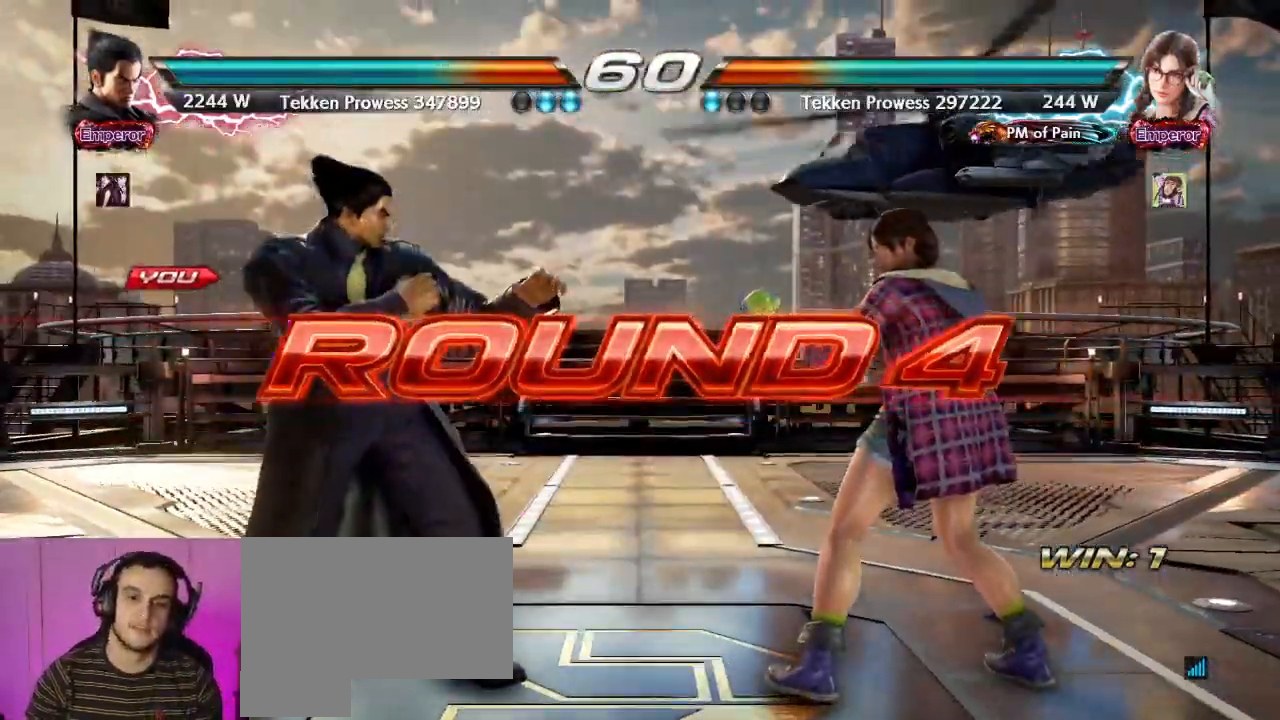
{"dt_ms": 500, "buttons": [], "left_stick": "center", "events": [[167, "CIRCLE", "down"], [217, "CIRCLE", "up"], [250, "CROSS", "down"], [317, "SQUARE", "down"], [400, "CROSS", "up"], [417, "SQUARE", "up"]]}
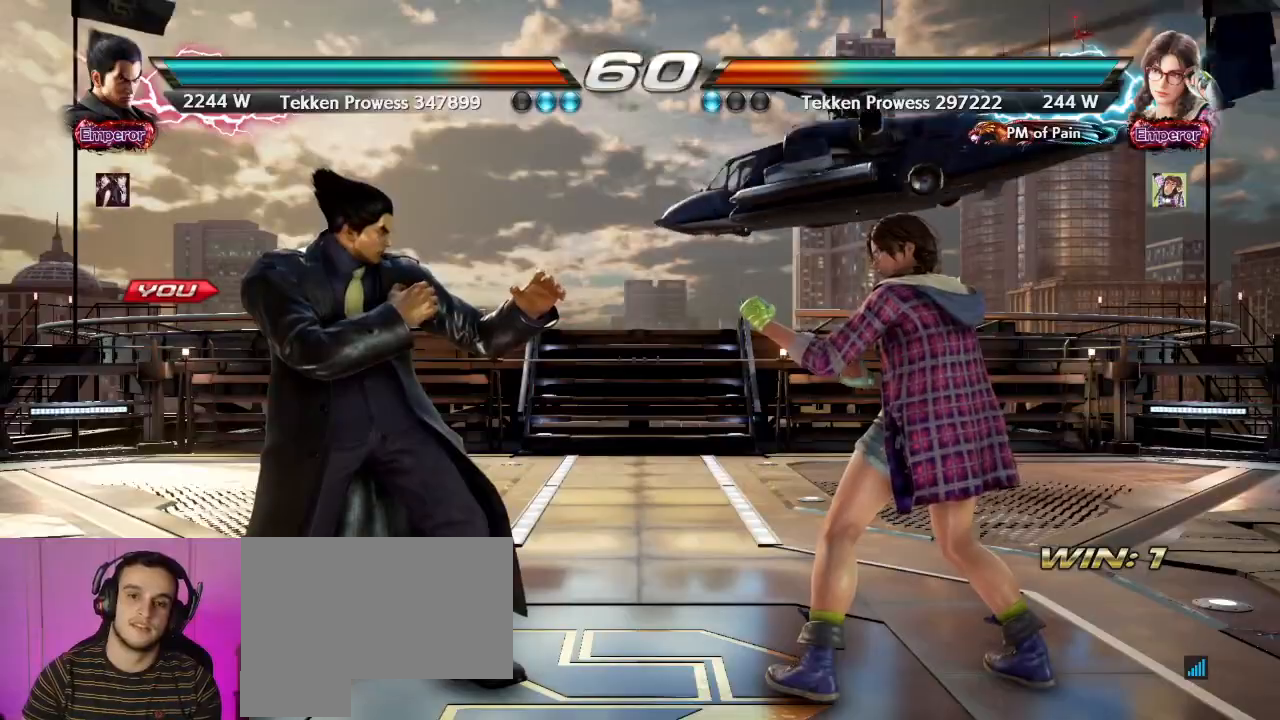
{"dt_ms": 500, "buttons": [], "left_stick": "center", "events": [[17, "CIRCLE", "down"], [133, "SQUARE", "down"], [183, "CIRCLE", "up"], [250, "SQUARE", "up"]]}
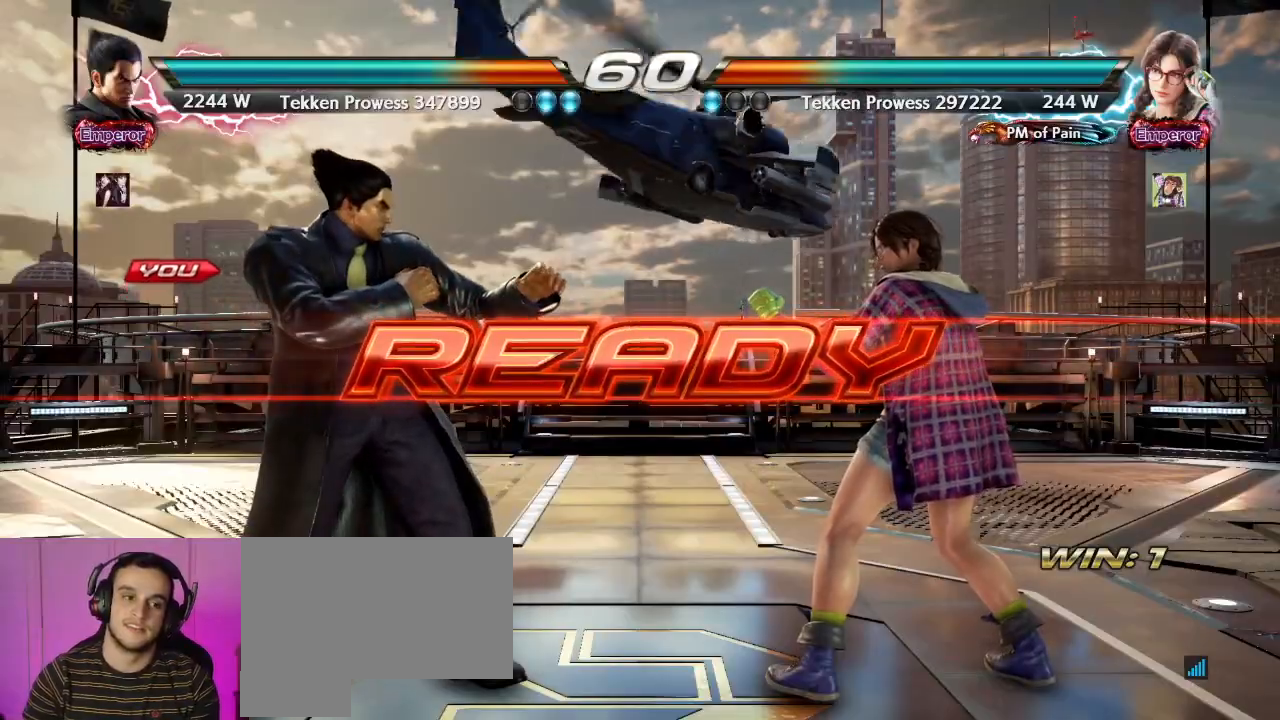
{"dt_ms": 500, "buttons": [], "left_stick": "center", "events": []}
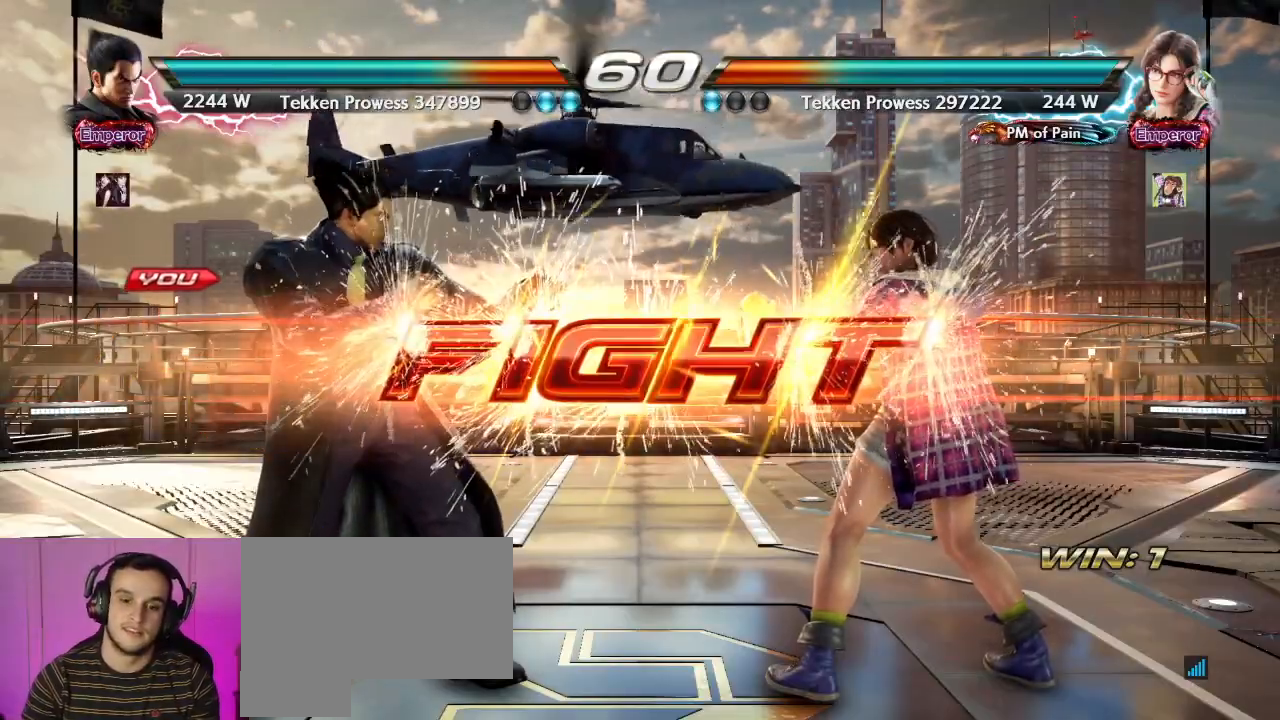
{"dt_ms": 500, "buttons": [], "left_stick": "left", "events": [[300, "left_stick", "left"], [350, "left_stick", "center"], [417, "left_stick", "left"]]}
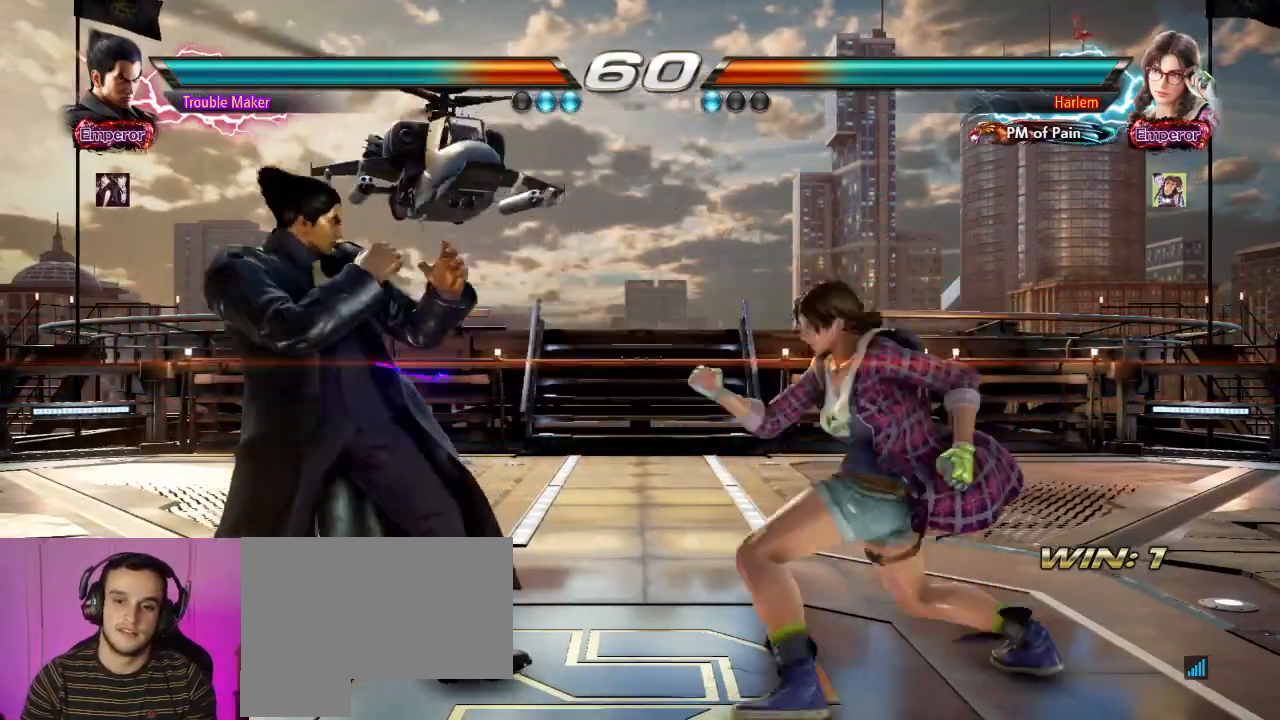
{"dt_ms": 500, "buttons": [], "left_stick": "down-left", "events": [[133, "left_stick", "down"], [217, "left_stick", "center"], [283, "left_stick", "left"], [467, "left_stick", "down-left"]]}
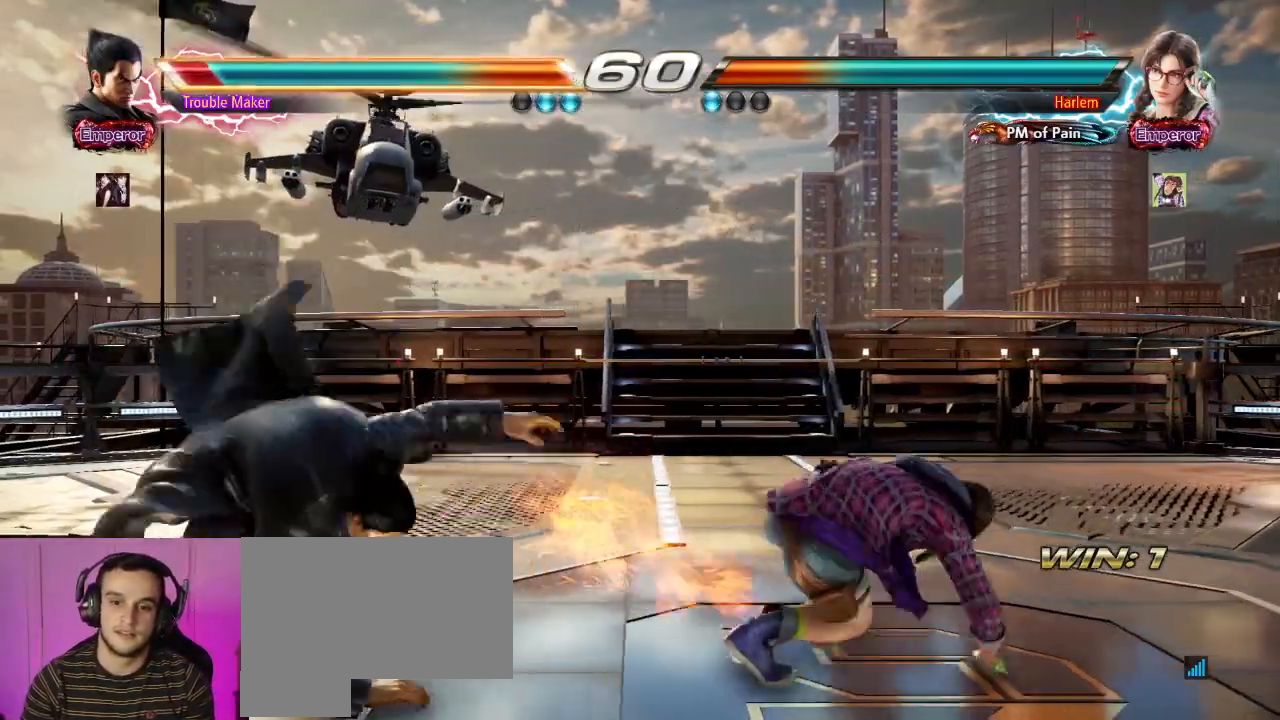
{"dt_ms": 500, "buttons": [], "left_stick": "left", "events": [[183, "left_stick", "center"], [317, "left_stick", "left"], [400, "left_stick", "center"], [483, "left_stick", "left"]]}
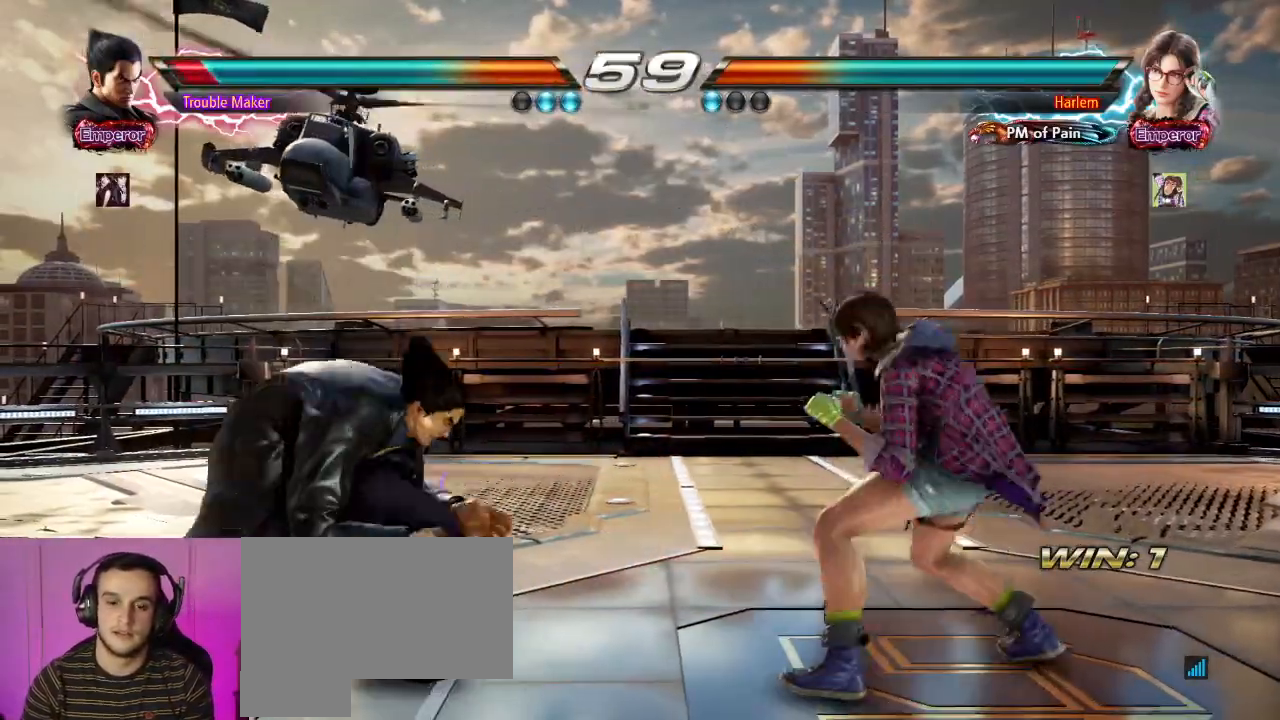
{"dt_ms": 500, "buttons": [], "left_stick": "left", "events": [[267, "left_stick", "down"], [383, "left_stick", "center"], [450, "left_stick", "left"]]}
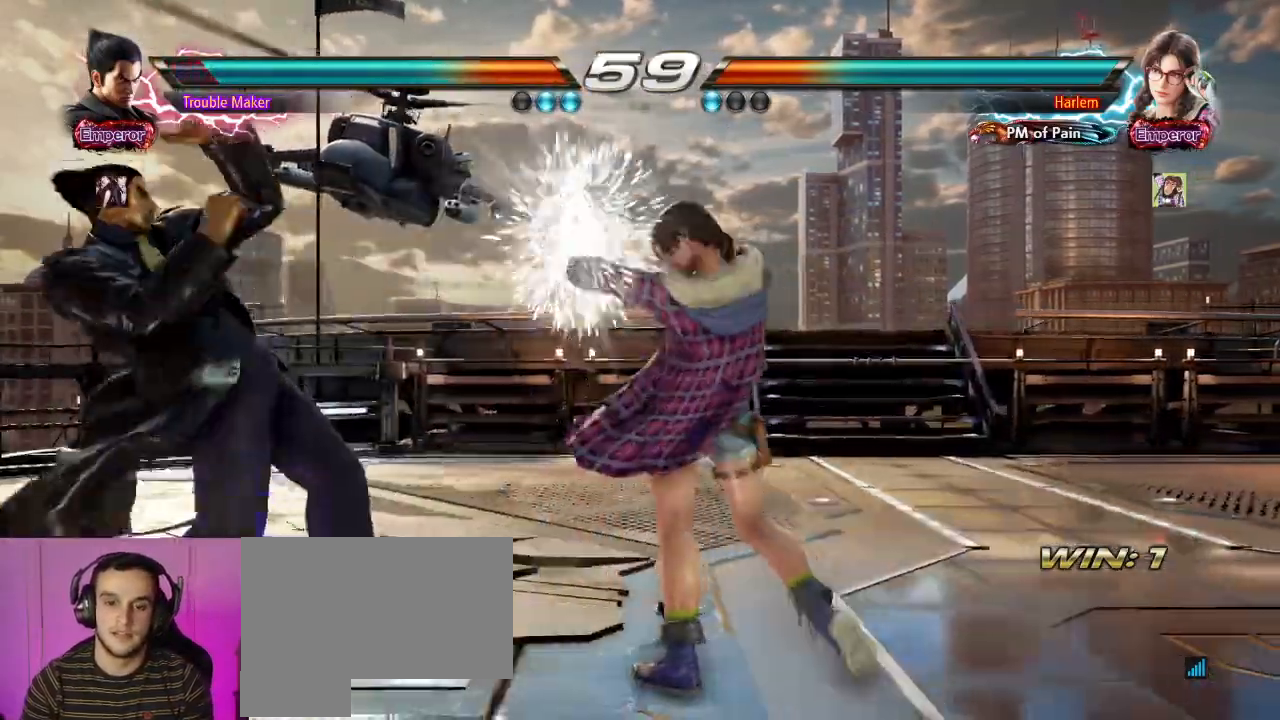
{"dt_ms": 500, "buttons": [], "left_stick": "down-right", "events": [[117, "left_stick", "center"], [200, "left_stick", "down"], [267, "left_stick", "center"], [350, "TRIANGLE", "down"], [350, "left_stick", "down-right"], [417, "TRIANGLE", "up"]]}
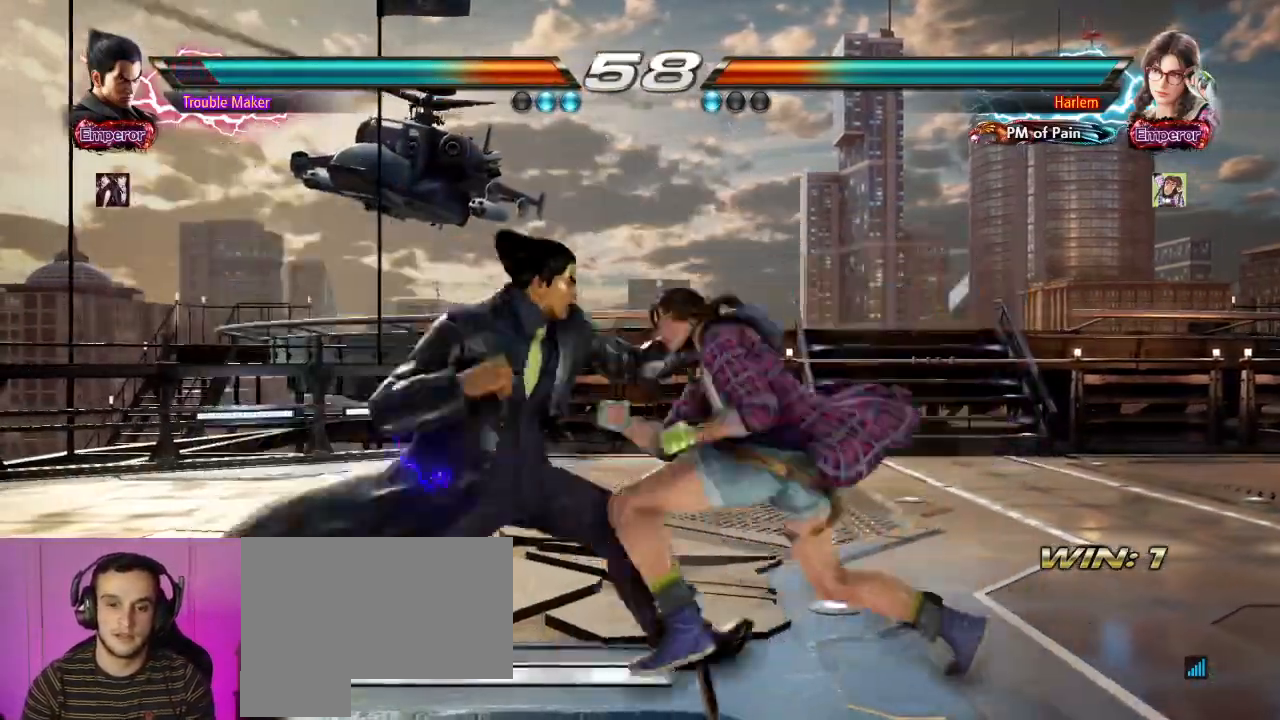
{"dt_ms": 500, "buttons": [], "left_stick": "left"}
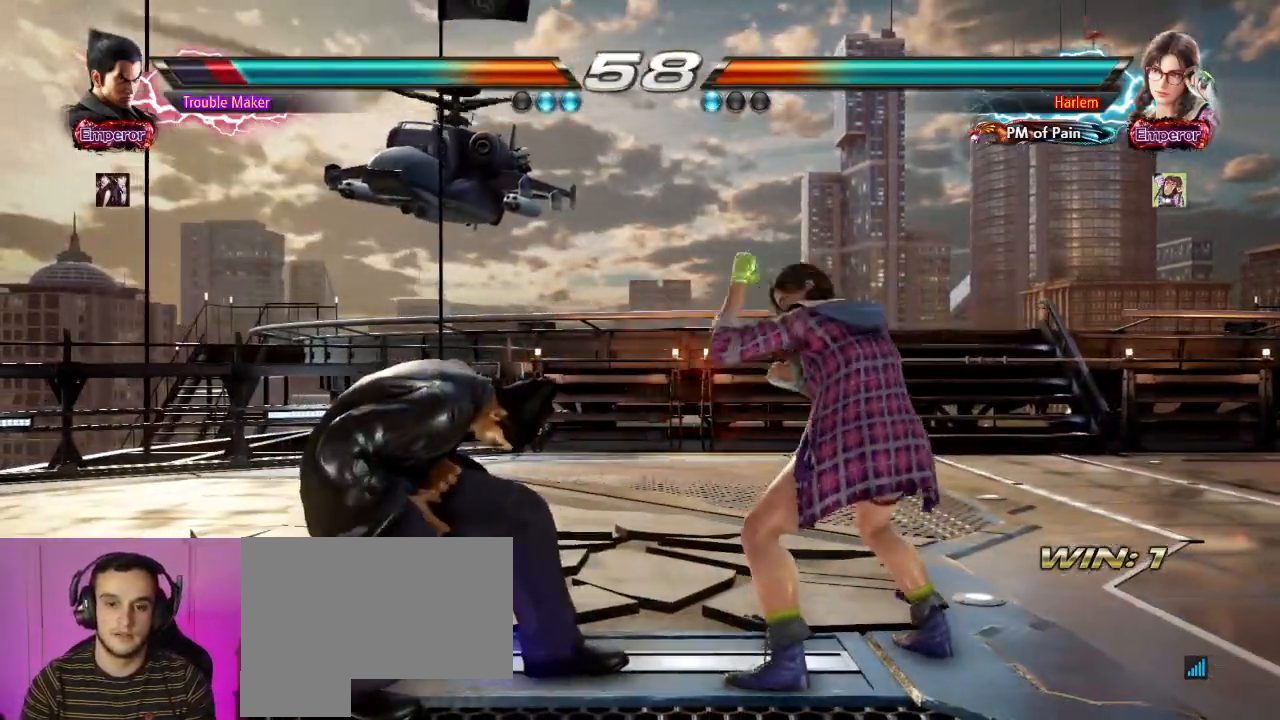
{"dt_ms": 500, "buttons": [], "left_stick": "center", "events": [[67, "left_stick", "center"], [150, "left_stick", "left"], [483, "left_stick", "center"]]}
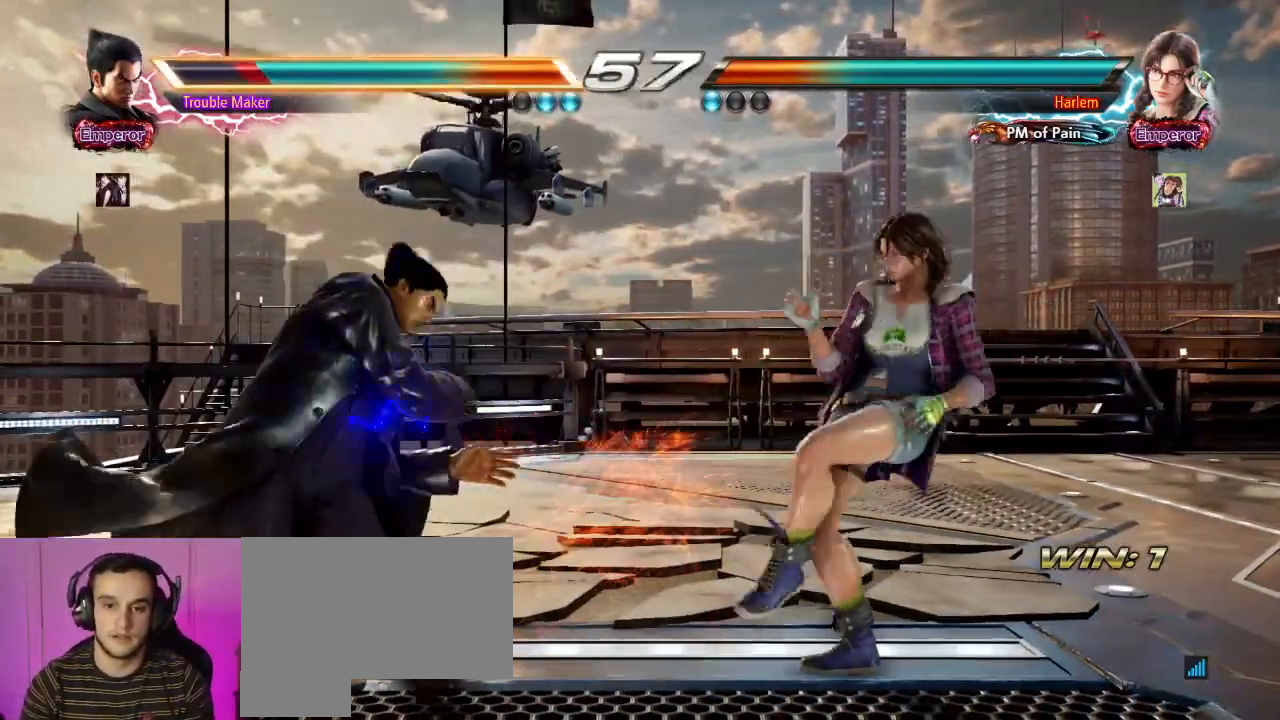
{"dt_ms": 500, "buttons": [], "left_stick": "down-left", "events": [[200, "left_stick", "up"], [267, "left_stick", "center"], [467, "left_stick", "down-left"]]}
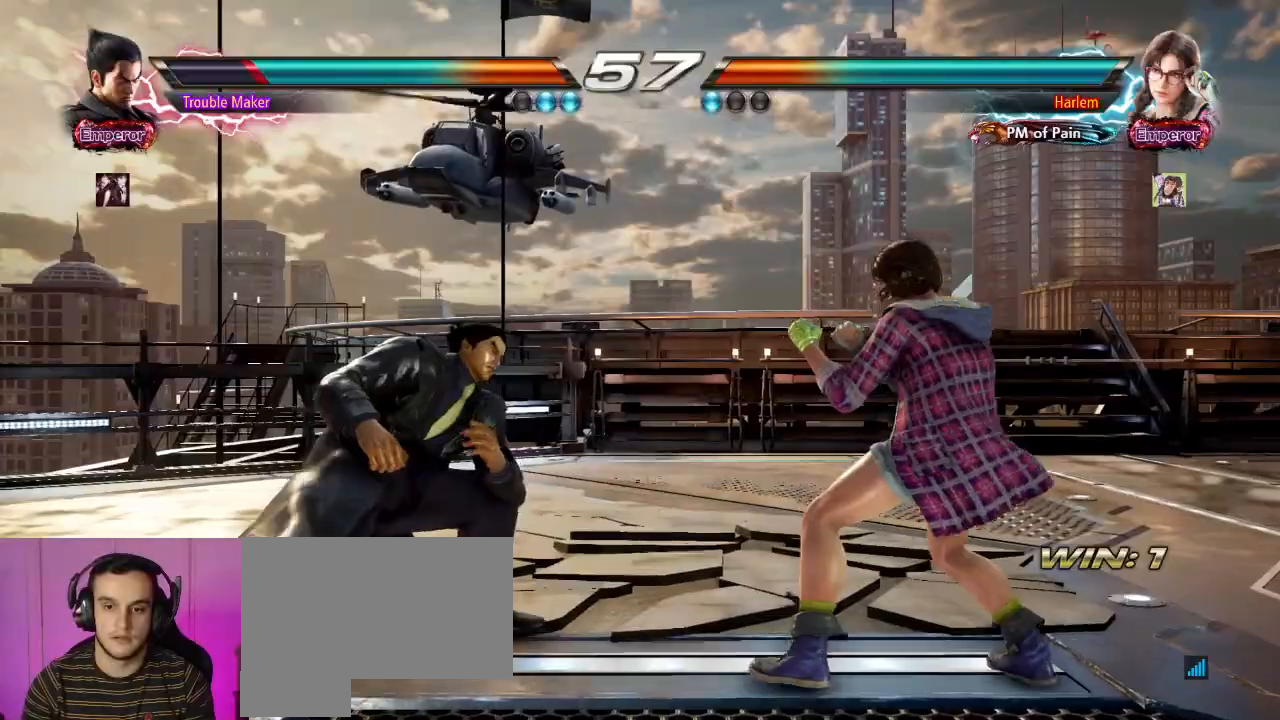
{"dt_ms": 500, "buttons": [], "left_stick": "center", "events": [[400, "left_stick", "center"]]}
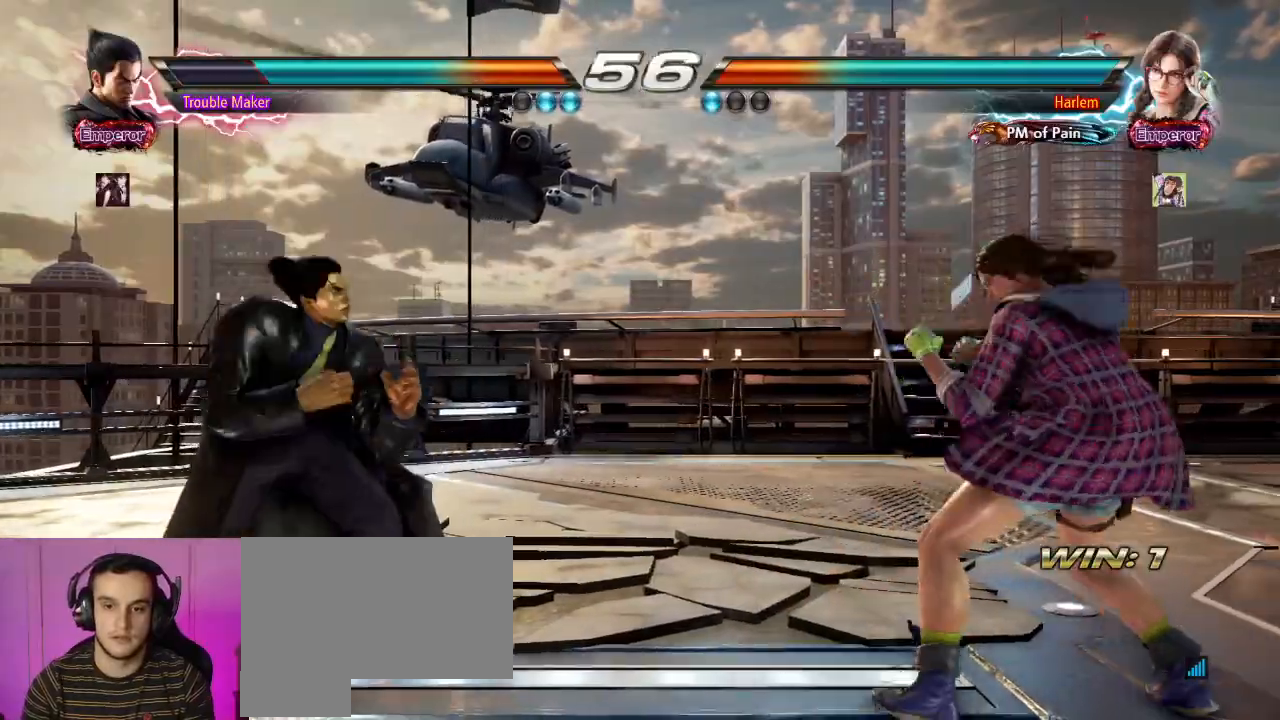
{"dt_ms": 500, "buttons": [], "left_stick": "left"}